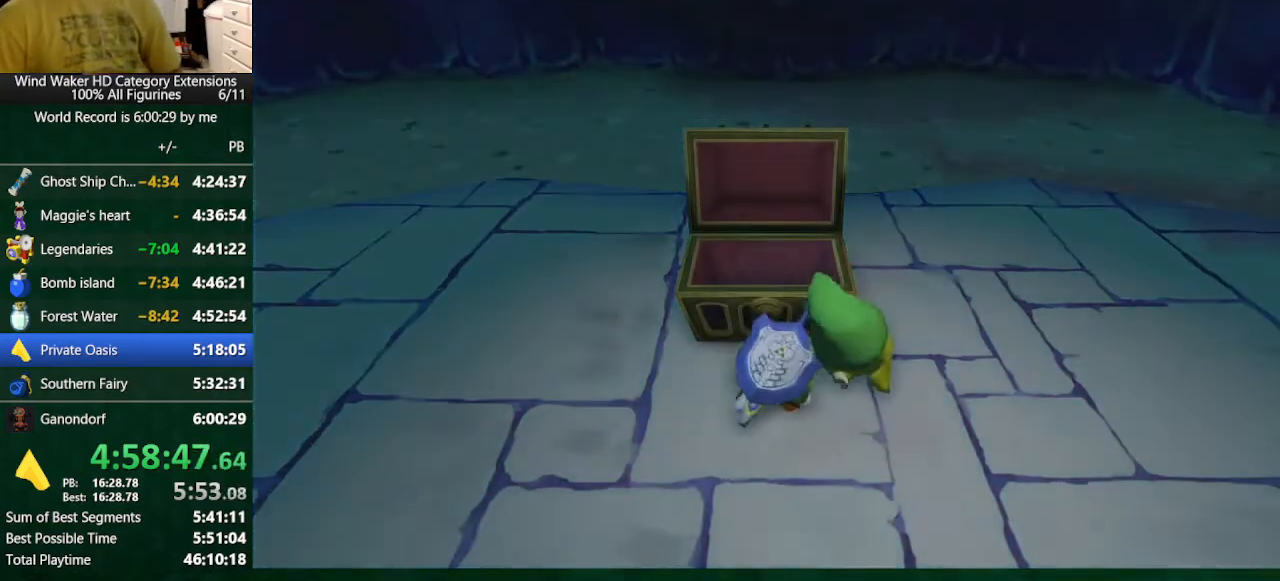
Gameplay with a controller (Nintendo layout); each line is a JSON object with the inputs held at the frame after it. "events" lists button and stick changes between this image and that frame as [ms after this image, input, new state], when the widget could be followed in between. Not read: L3 R3 TOUCHPAD.
{"buttons": ["A"], "left_stick": "center", "right_stick": "center", "events": [[367, "A", "down"], [400, "A", "up"], [400, "B", "down"], [500, "A", "down"], [500, "B", "up"]]}
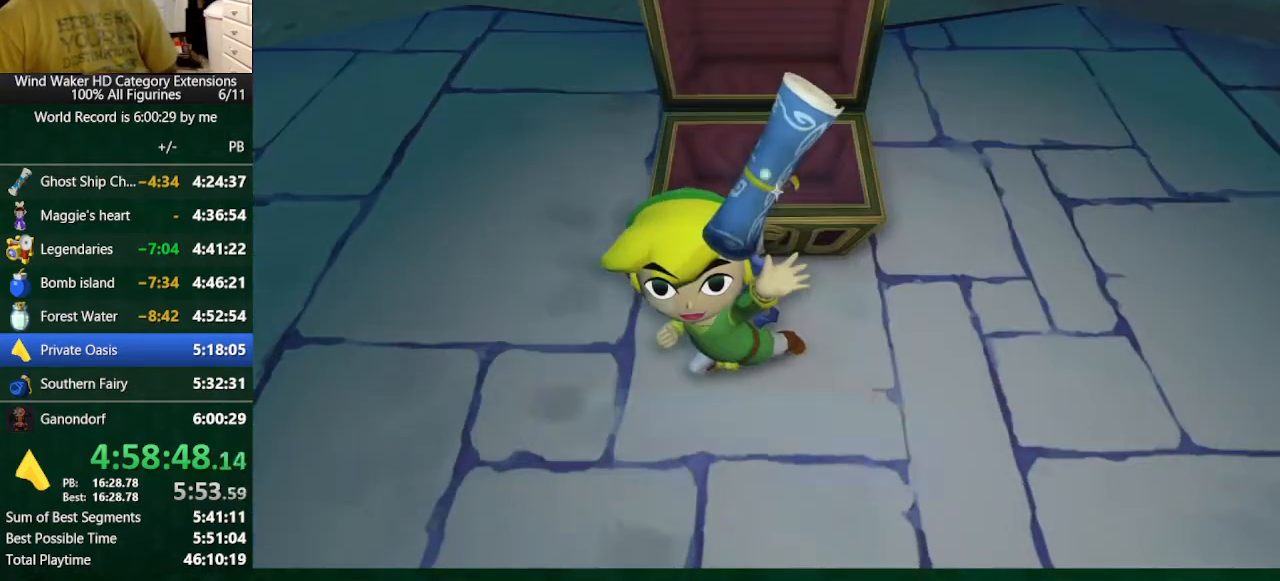
{"buttons": ["B"], "left_stick": "center", "right_stick": "center", "events": [[100, "A", "up"], [100, "B", "down"], [167, "A", "down"], [167, "B", "up"], [200, "A", "up"], [200, "B", "down"], [300, "A", "down"], [300, "B", "up"], [367, "A", "up"], [367, "B", "down"], [433, "A", "down"], [433, "B", "up"], [500, "A", "up"], [500, "B", "down"]]}
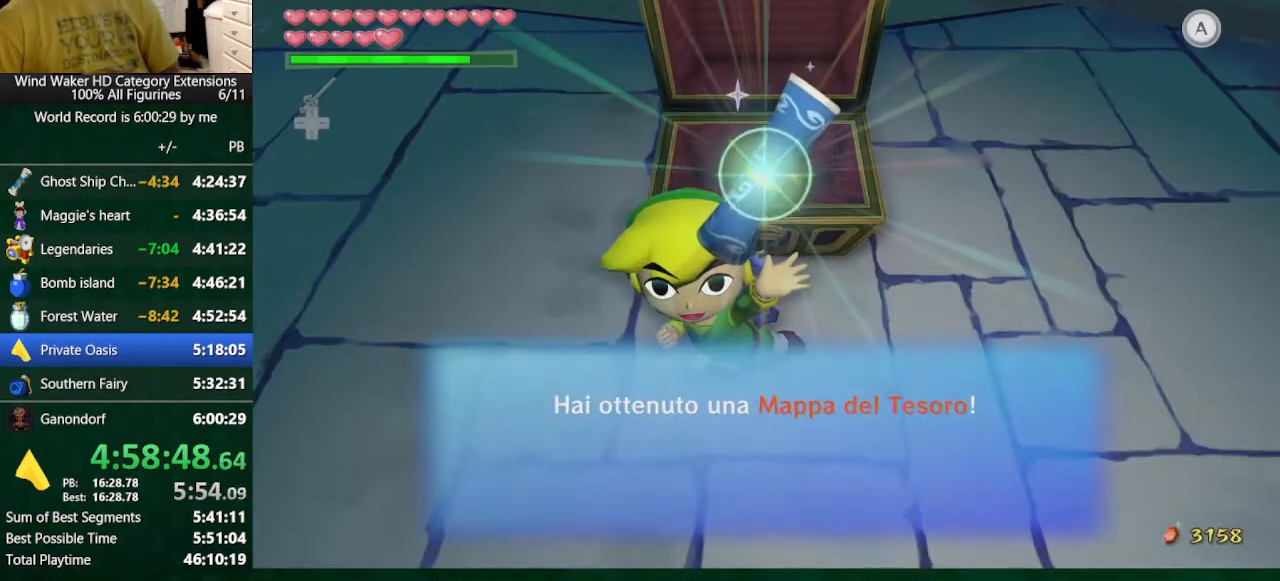
{"buttons": ["B"], "left_stick": "center", "right_stick": "center", "events": [[67, "A", "down"], [67, "B", "up"], [167, "A", "up"], [167, "B", "down"], [233, "B", "up"], [267, "A", "down"], [333, "A", "up"], [367, "A", "down"], [433, "A", "up"], [433, "B", "down"]]}
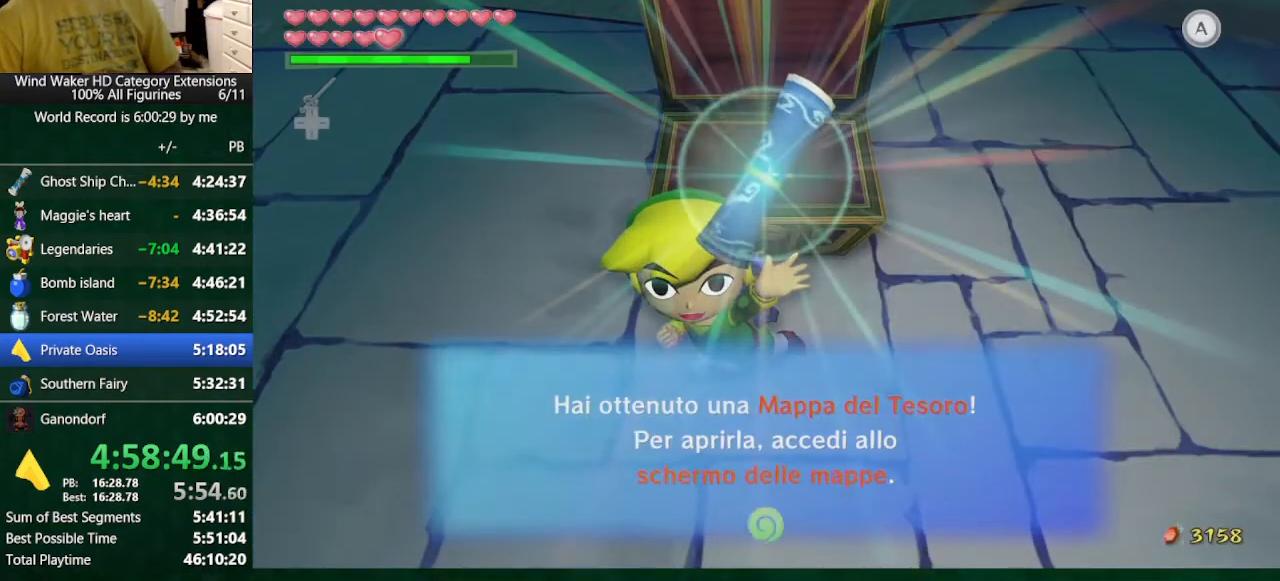
{"buttons": [], "left_stick": "center", "right_stick": "center", "events": [[33, "A", "down"], [33, "B", "up"], [67, "A", "up"], [67, "B", "down"], [133, "A", "down"], [133, "B", "up"], [200, "A", "up"]]}
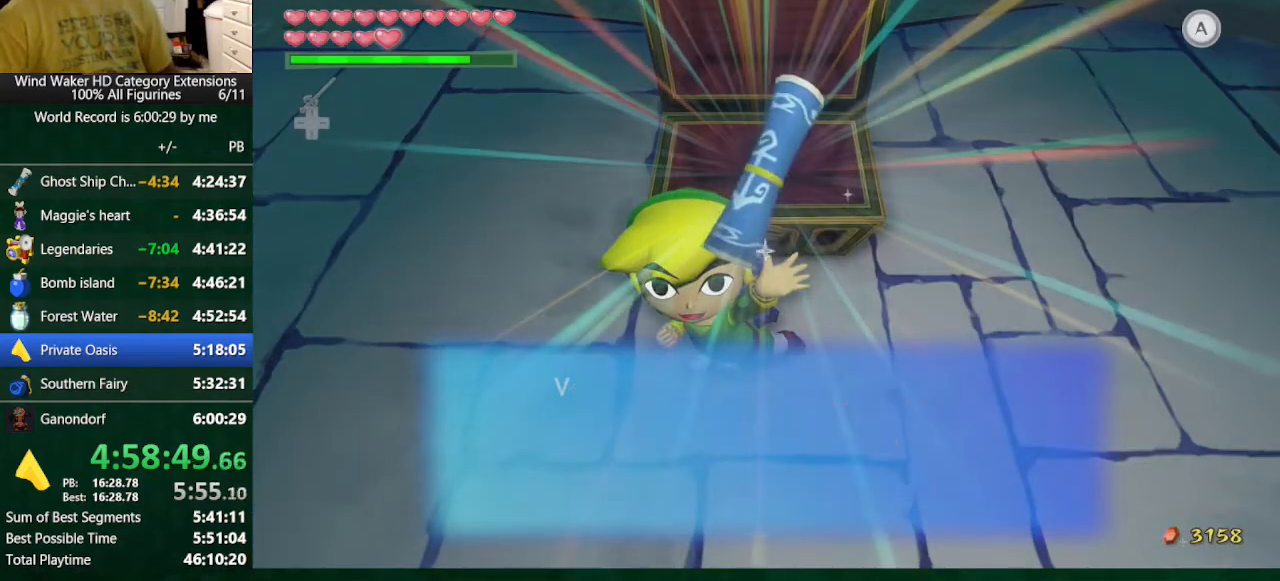
{"buttons": [], "left_stick": "center", "right_stick": "center", "events": []}
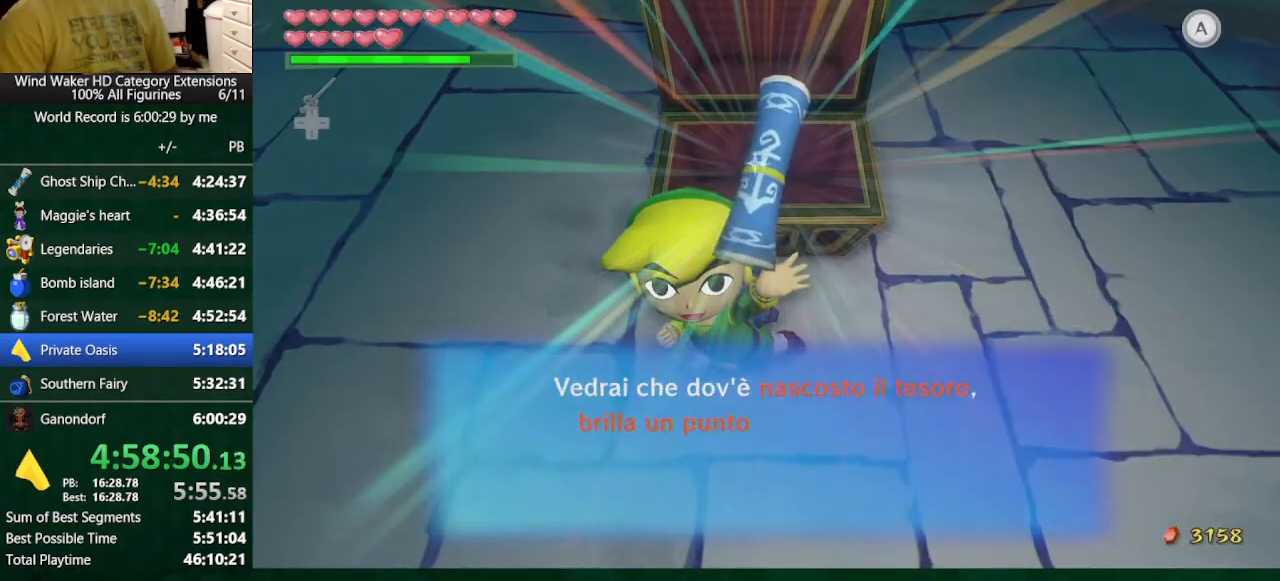
{"buttons": [], "left_stick": "down", "right_stick": "center", "events": [[467, "left_stick", "down"]]}
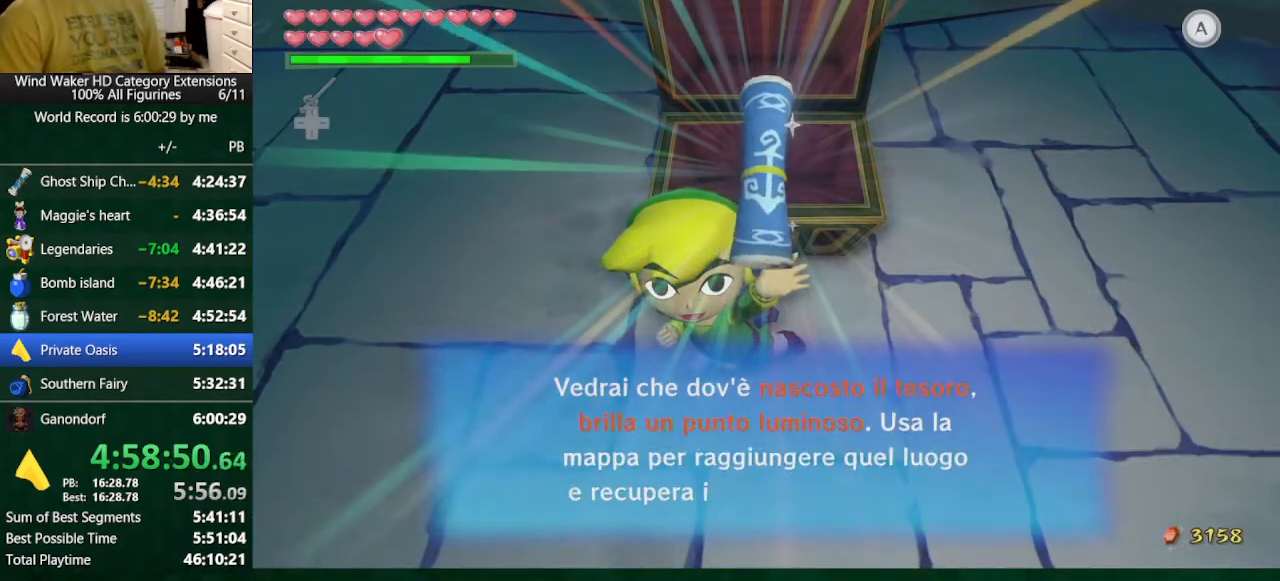
{"buttons": [], "left_stick": "down", "right_stick": "center", "events": [[433, "A", "down"], [500, "A", "up"]]}
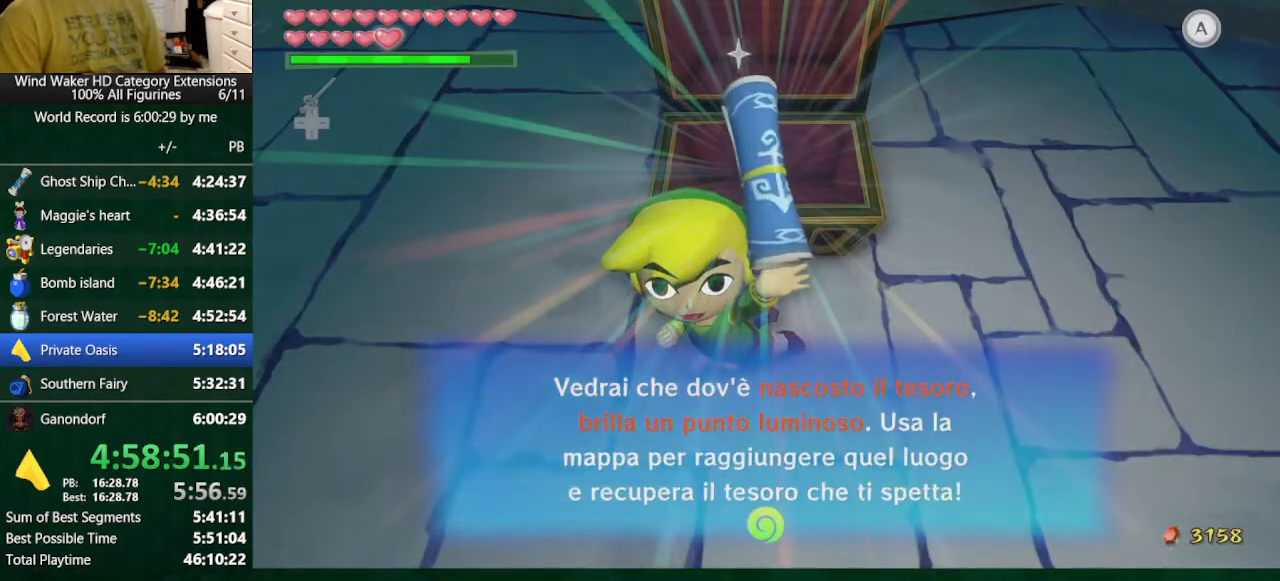
{"buttons": [], "left_stick": "center", "right_stick": "center", "events": [[133, "R1", "down"], [233, "R1", "up"], [333, "R1", "down"], [433, "R1", "up"], [500, "left_stick", "center"]]}
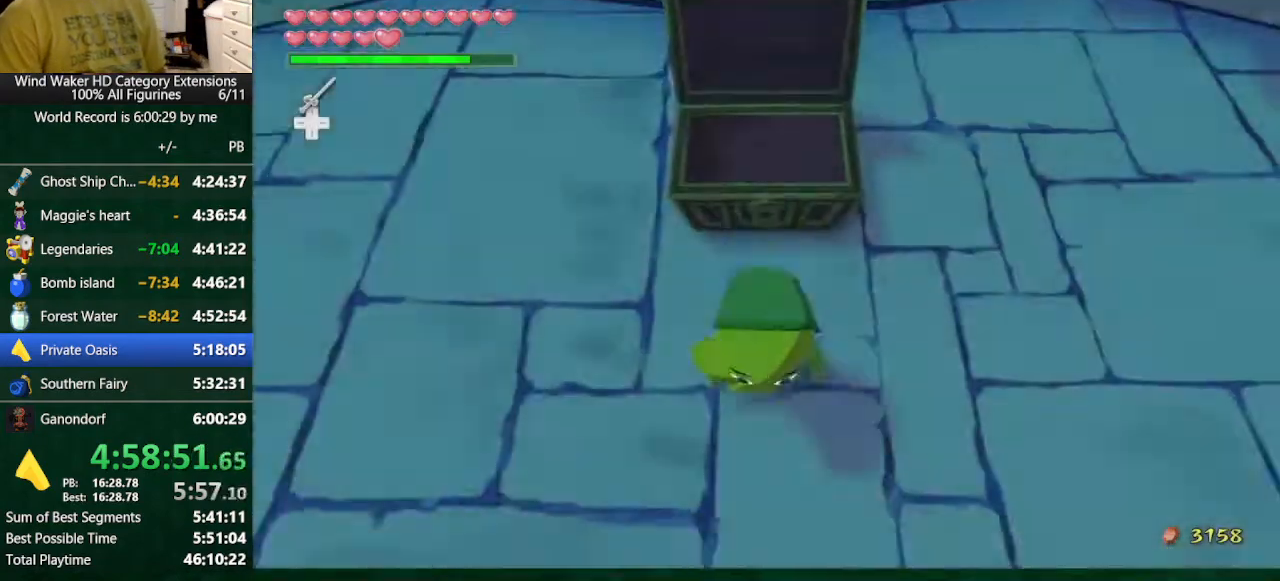
{"buttons": ["START"], "left_stick": "center", "right_stick": "center", "events": [[267, "left_stick", "up"], [500, "START", "down"], [500, "left_stick", "center"]]}
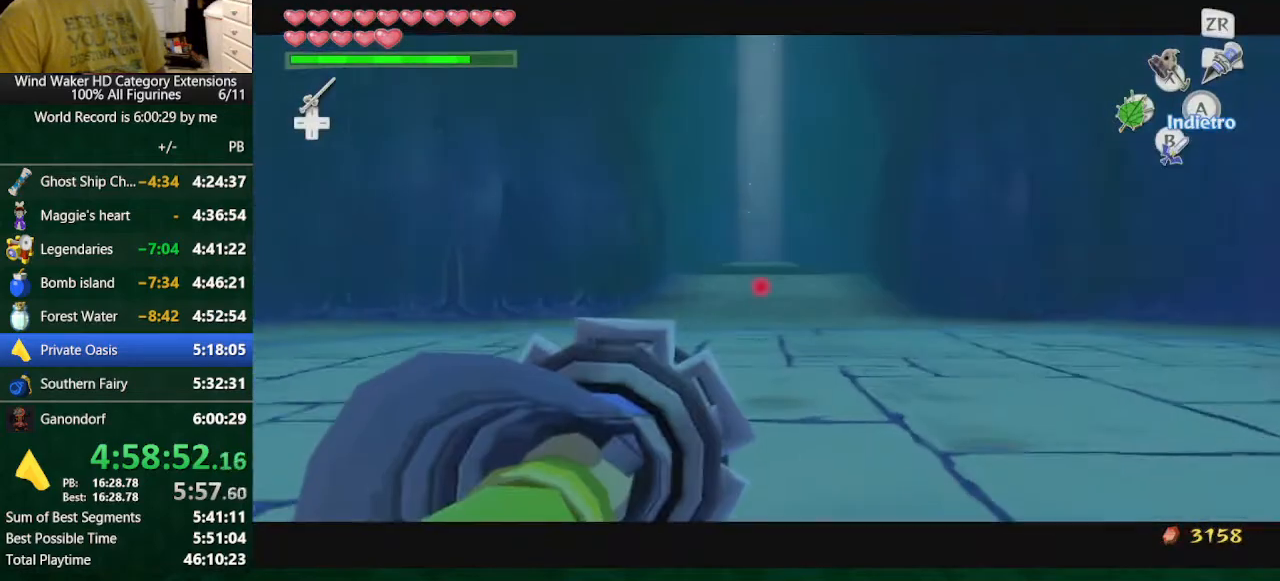
{"buttons": [], "left_stick": "center", "right_stick": "center", "events": [[100, "START", "up"]]}
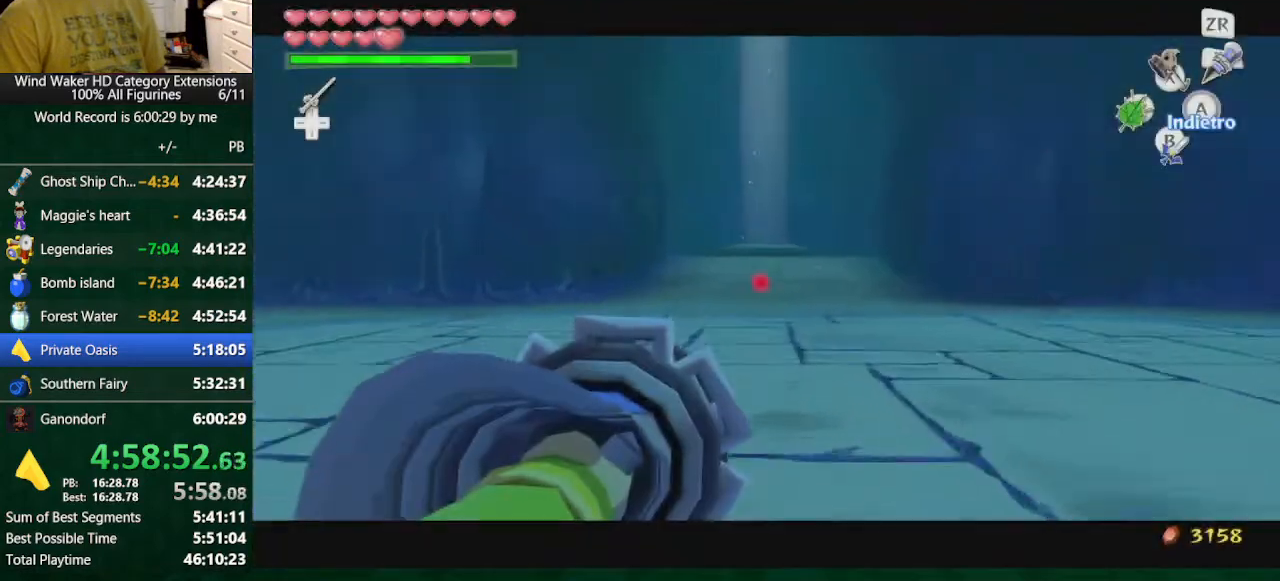
{"buttons": [], "left_stick": "down-right", "right_stick": "center"}
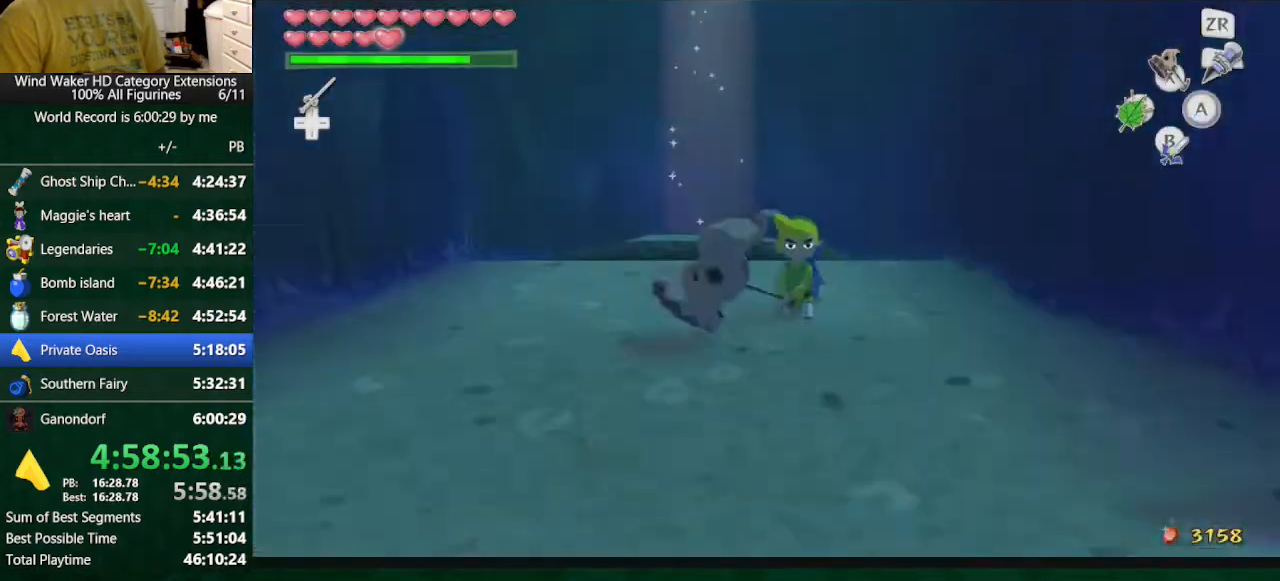
{"buttons": [], "left_stick": "up", "right_stick": "center"}
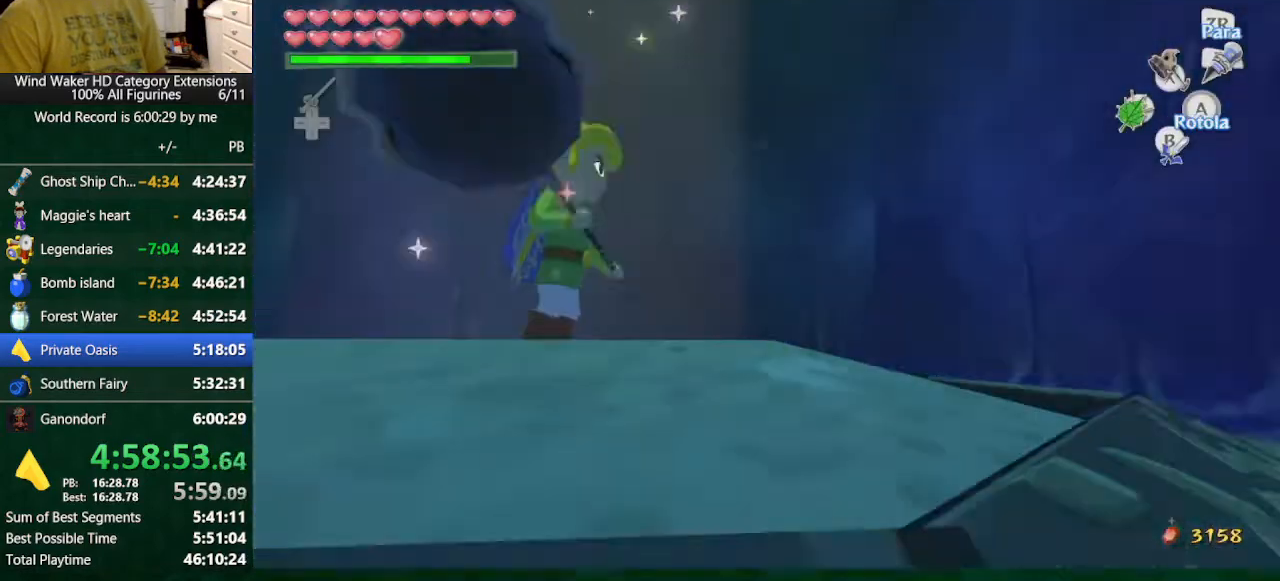
{"buttons": [], "left_stick": "center", "right_stick": "center", "events": [[133, "left_stick", "center"]]}
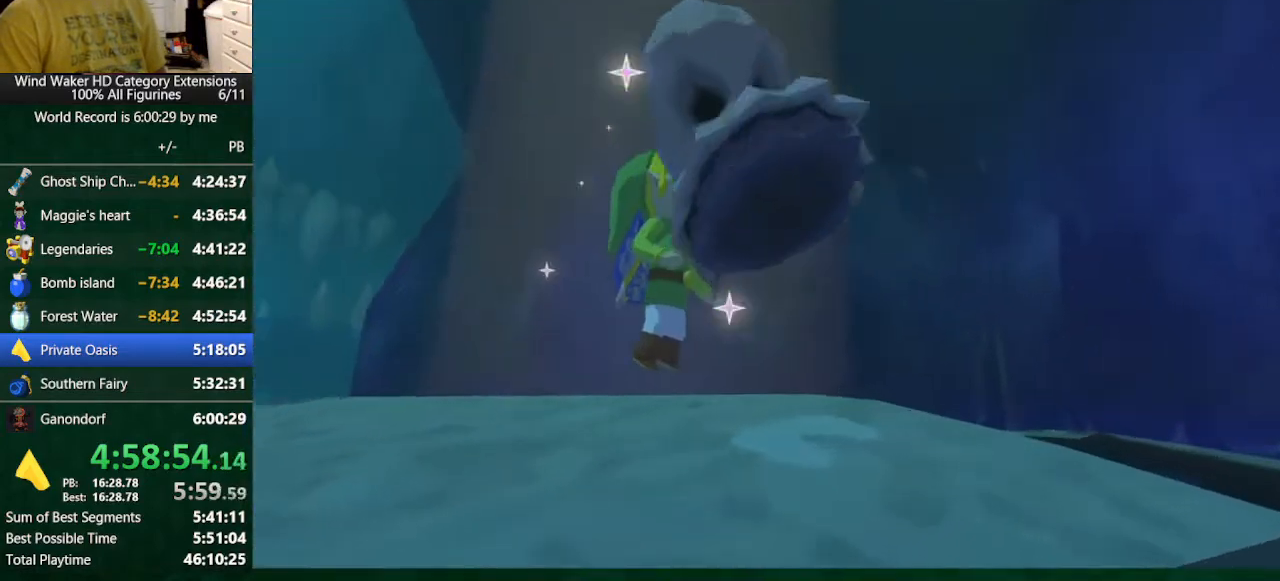
{"buttons": [], "left_stick": "center", "right_stick": "center", "events": []}
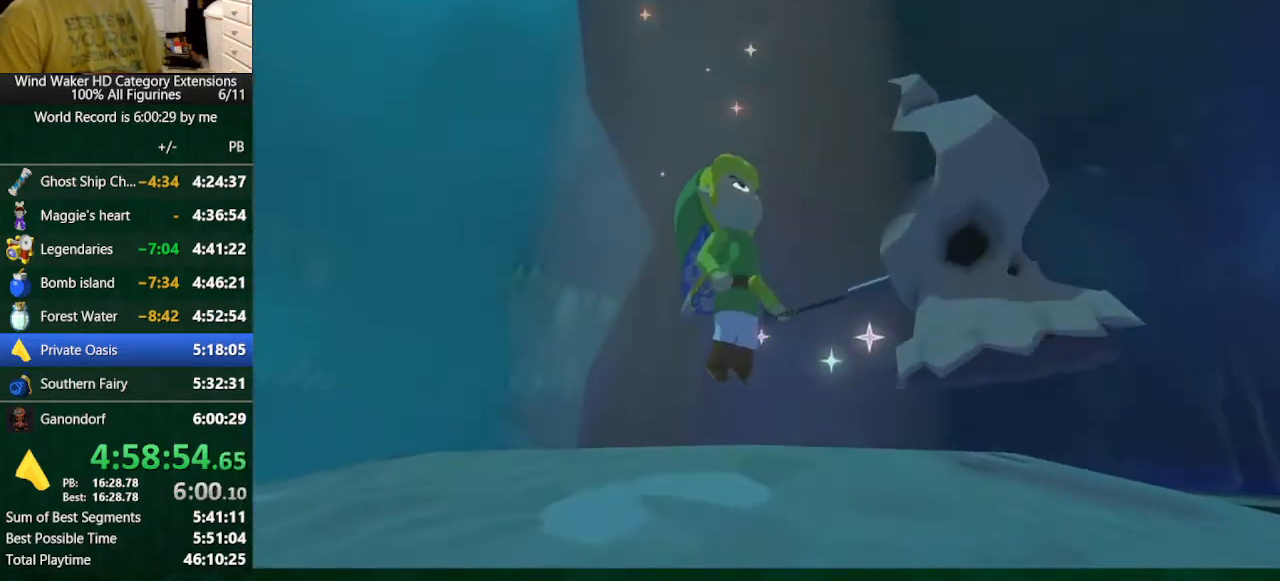
{"buttons": [], "left_stick": "center", "right_stick": "center", "events": []}
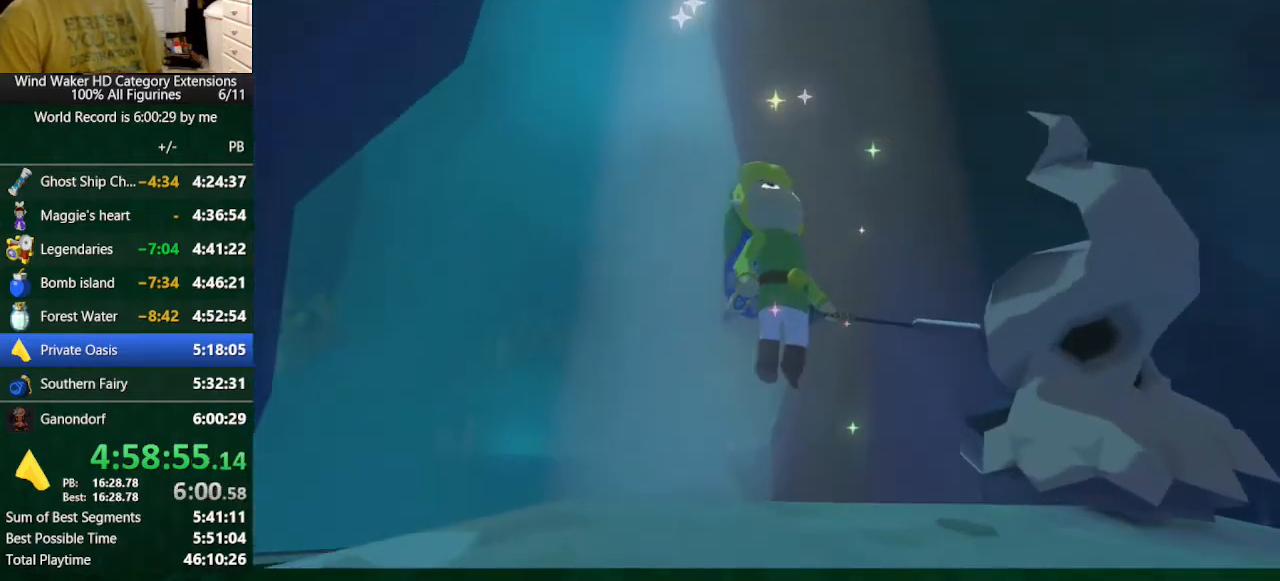
{"buttons": [], "left_stick": "center", "right_stick": "center", "events": []}
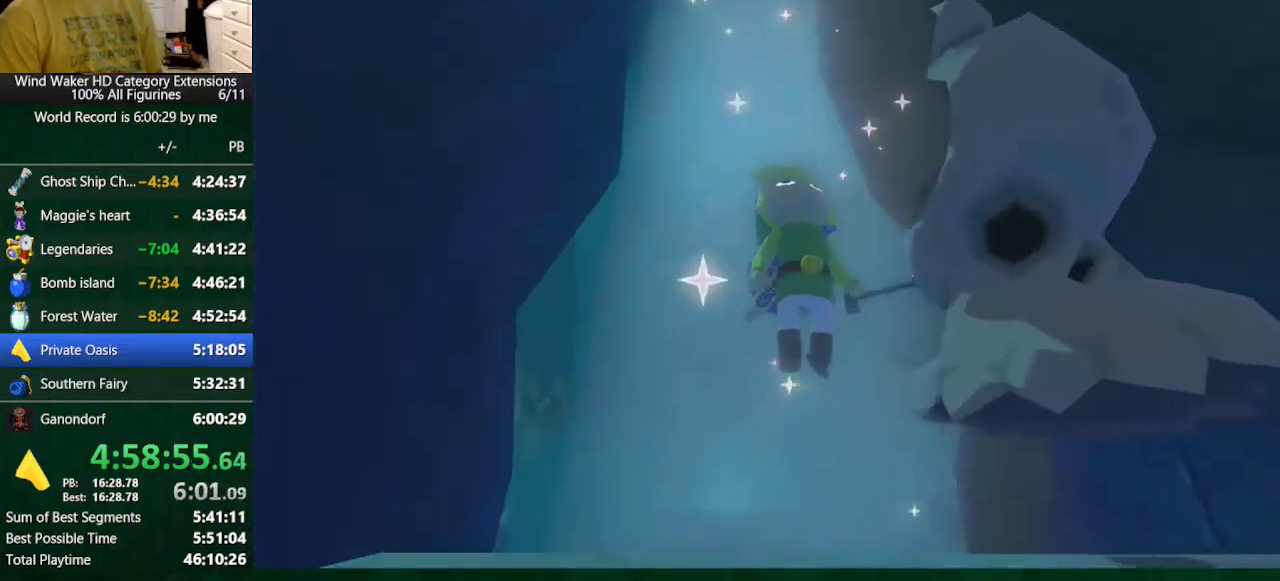
{"buttons": [], "left_stick": "center", "right_stick": "center", "events": []}
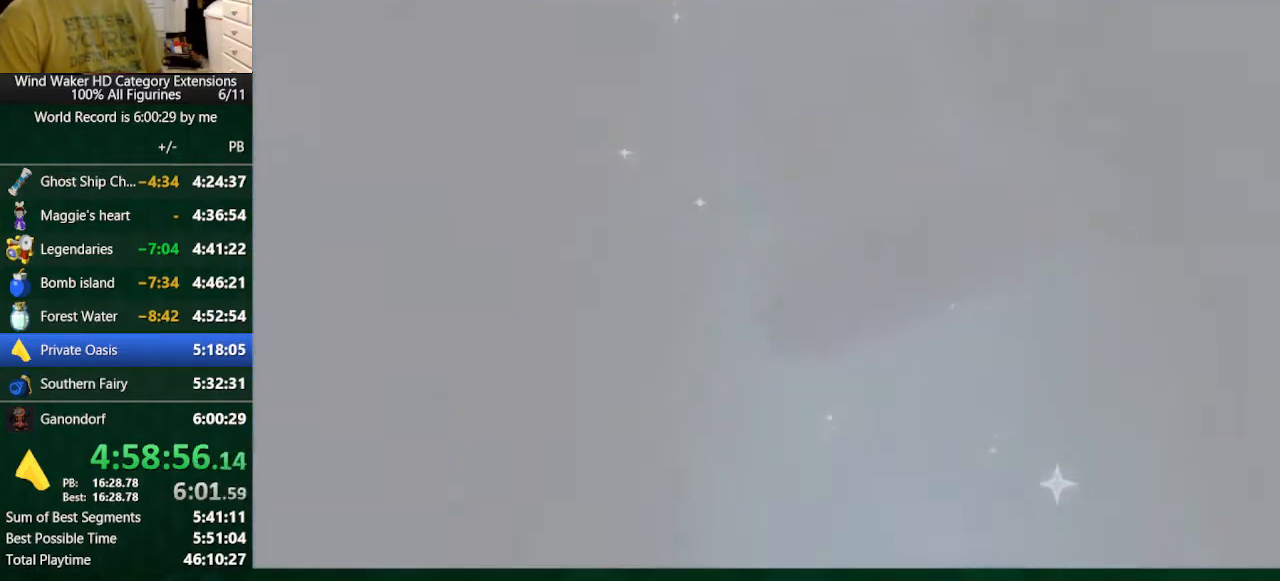
{"buttons": [], "left_stick": "center", "right_stick": "center", "events": []}
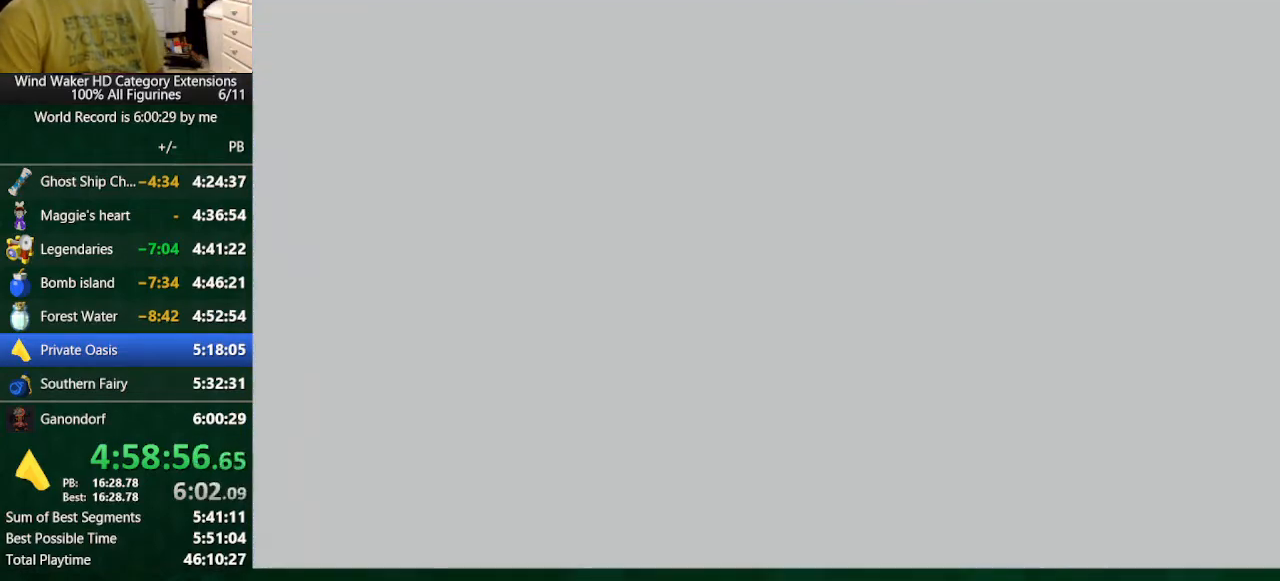
{"buttons": [], "left_stick": "center", "right_stick": "center", "events": []}
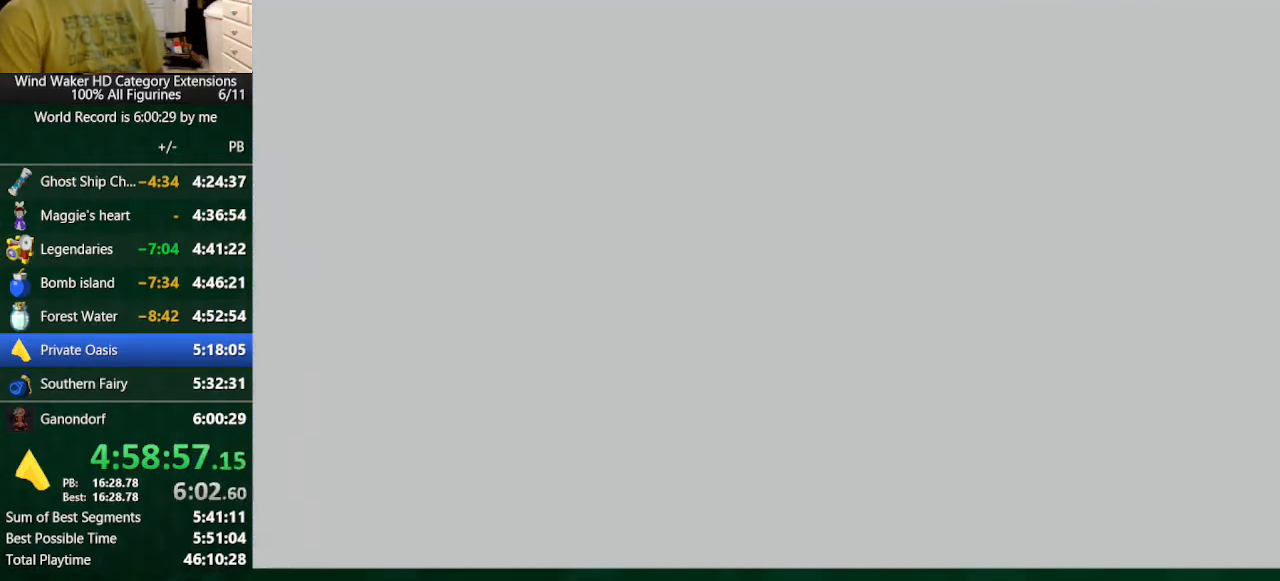
{"buttons": [], "left_stick": "center", "right_stick": "center", "events": []}
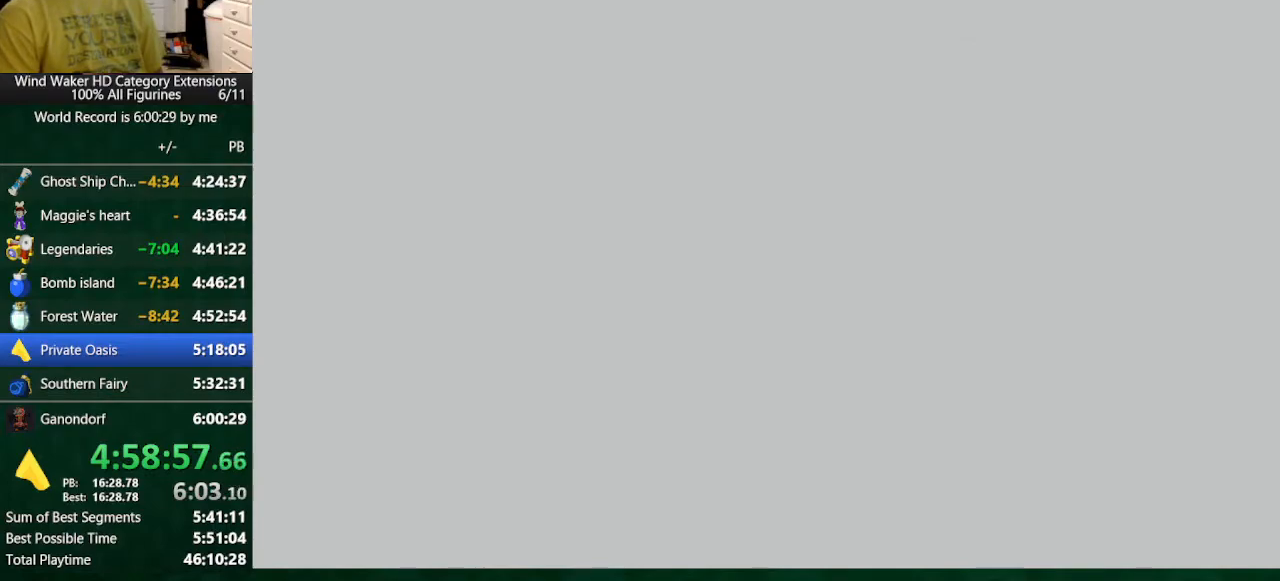
{"buttons": [], "left_stick": "center", "right_stick": "center", "events": []}
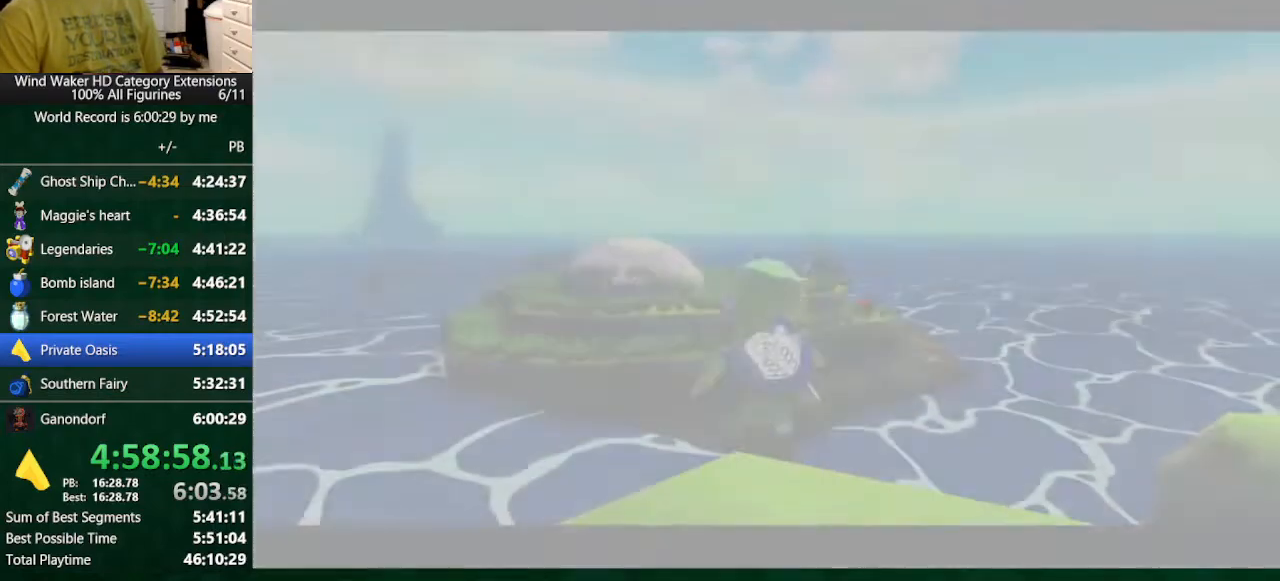
{"buttons": [], "left_stick": "center", "right_stick": "center", "events": []}